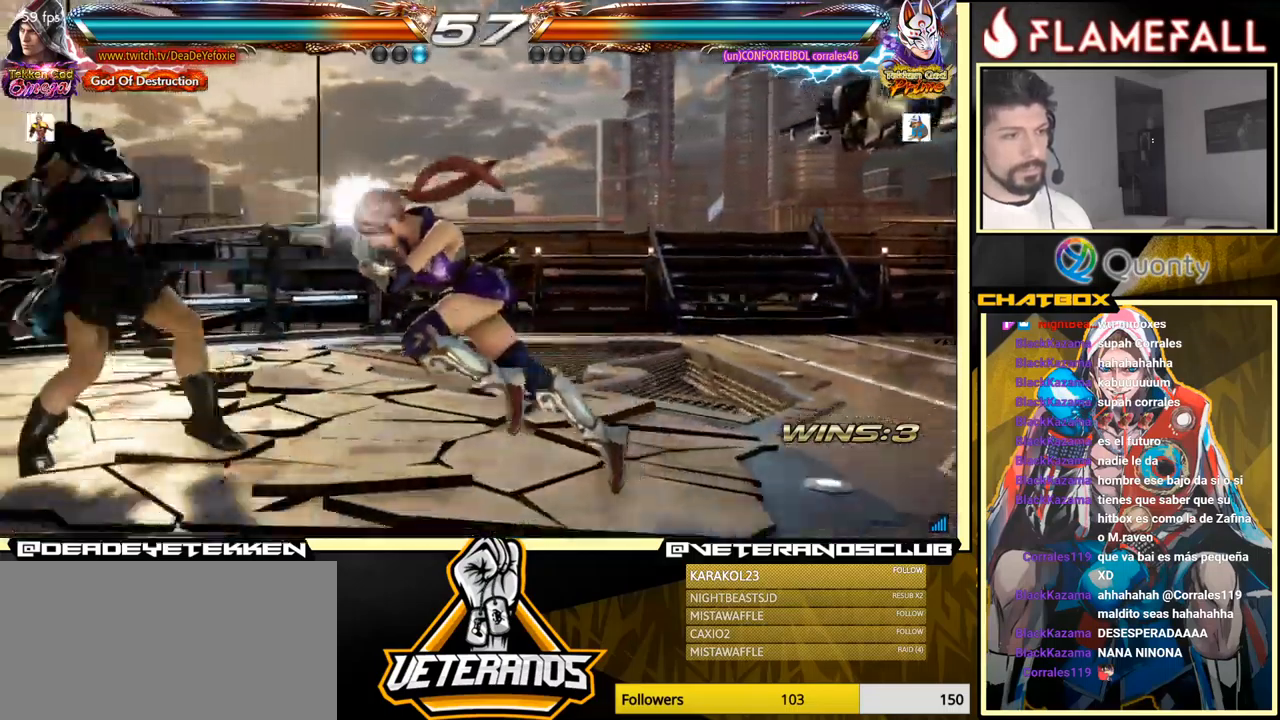
Gameplay with a controller (arcade stick); each line is a JSON object with the inputs held at the frame after it. "events" lists button and stick changes between this image and that frame as [ms after this image, input, new state], when the widget could be followed in between. Not read: L3 R3.
{"buttons": [], "left_stick": "left", "events": [[33, "left_stick", "left"], [267, "X", "down"], [350, "X", "up"]]}
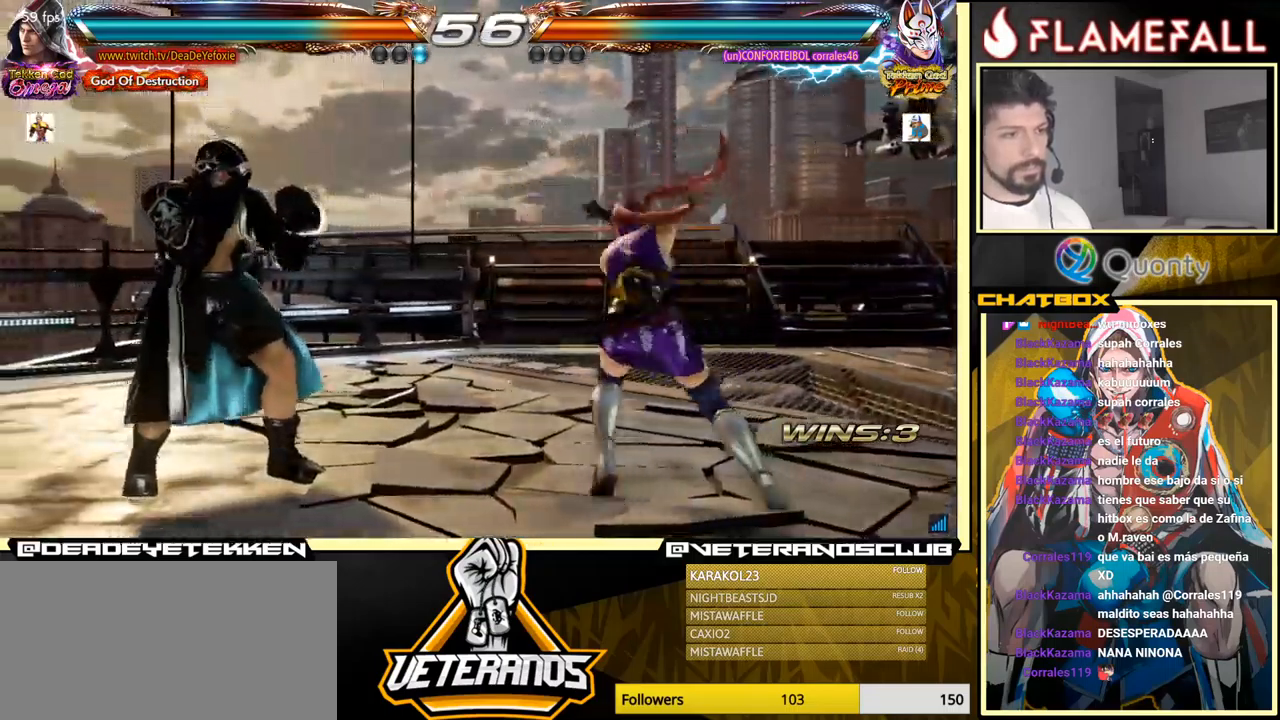
{"buttons": [], "left_stick": "left", "events": [[317, "left_stick", "down-left"], [417, "left_stick", "center"], [467, "left_stick", "left"]]}
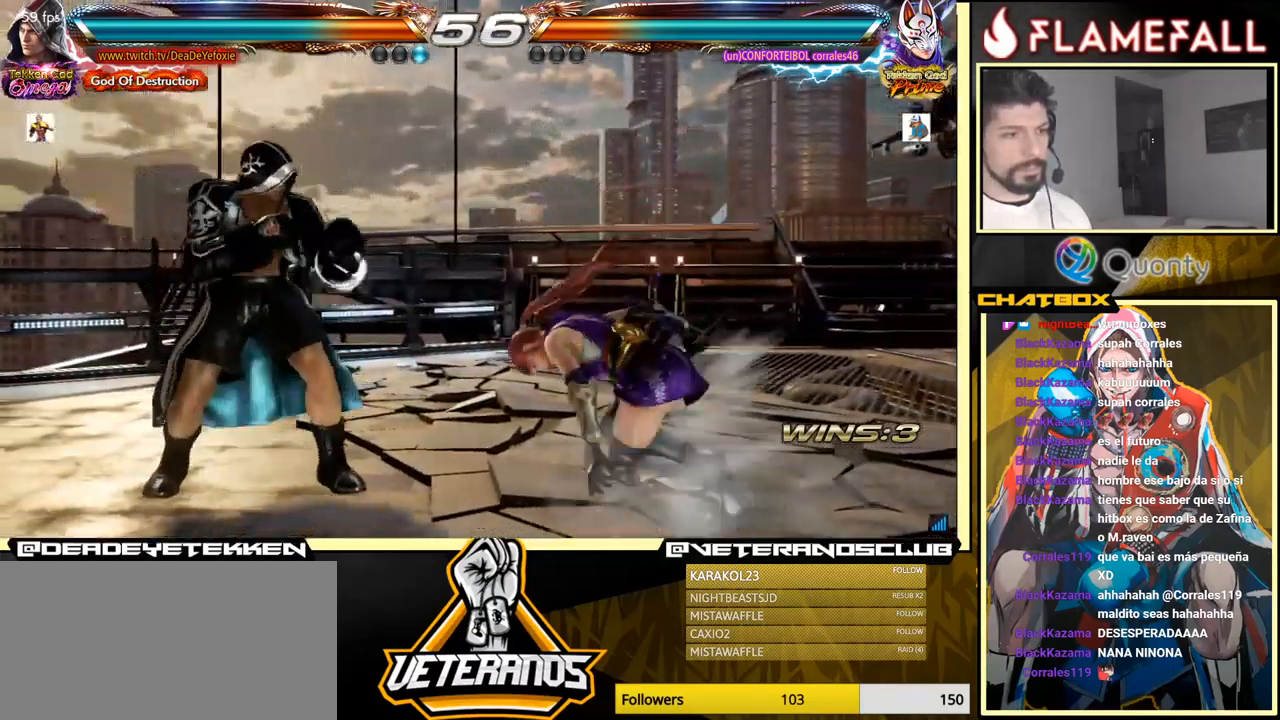
{"buttons": [], "left_stick": "left", "events": []}
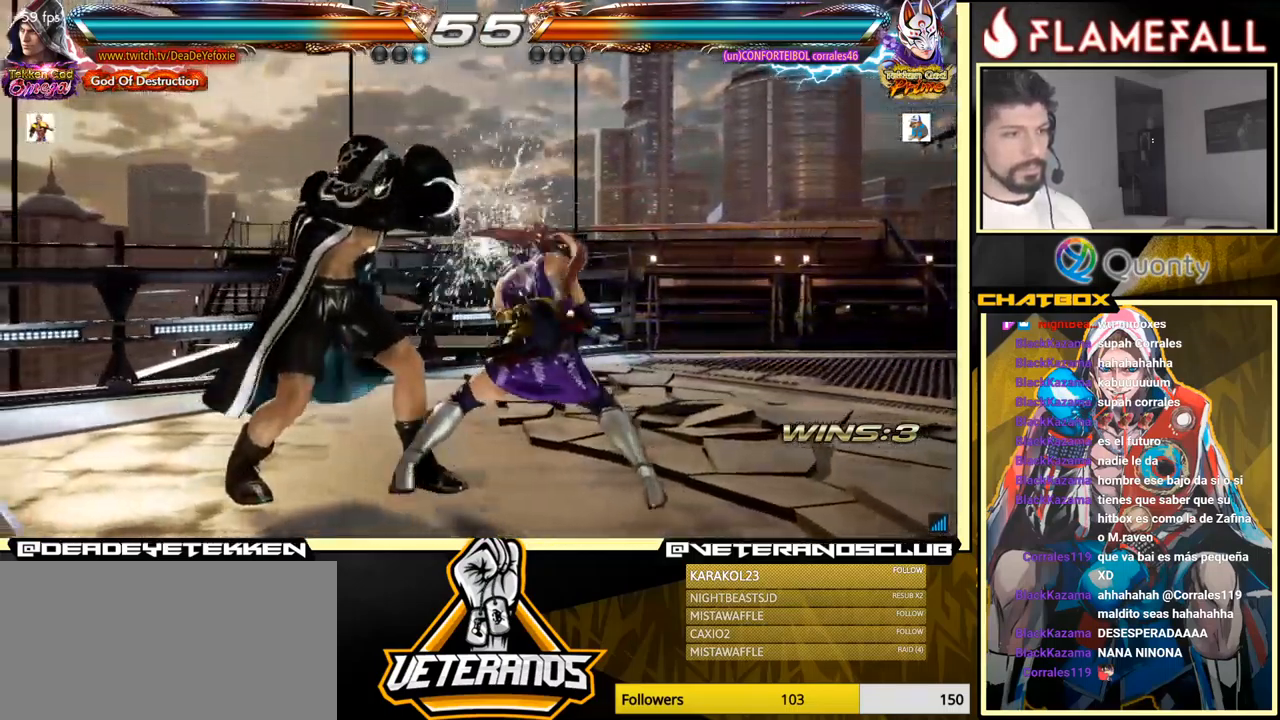
{"buttons": [], "left_stick": "center", "events": [[50, "left_stick", "center"]]}
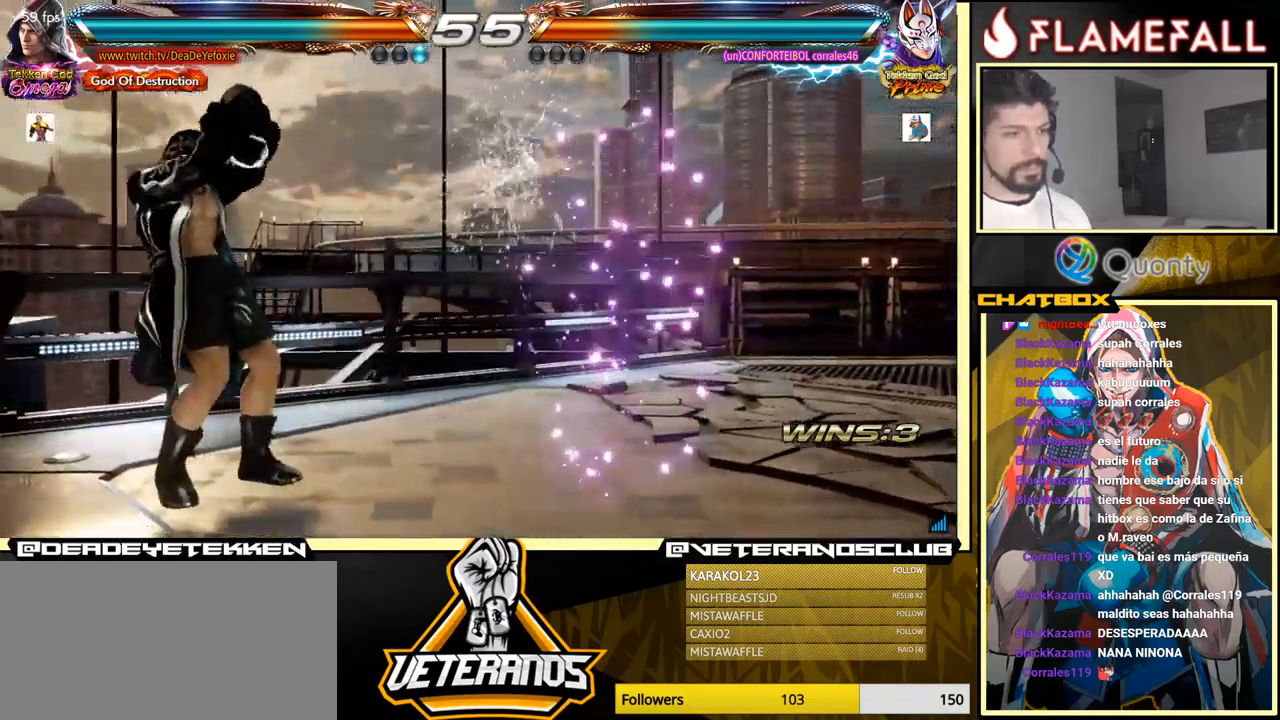
{"buttons": [], "left_stick": "up", "events": [[33, "left_stick", "up"], [83, "left_stick", "center"], [217, "left_stick", "up"]]}
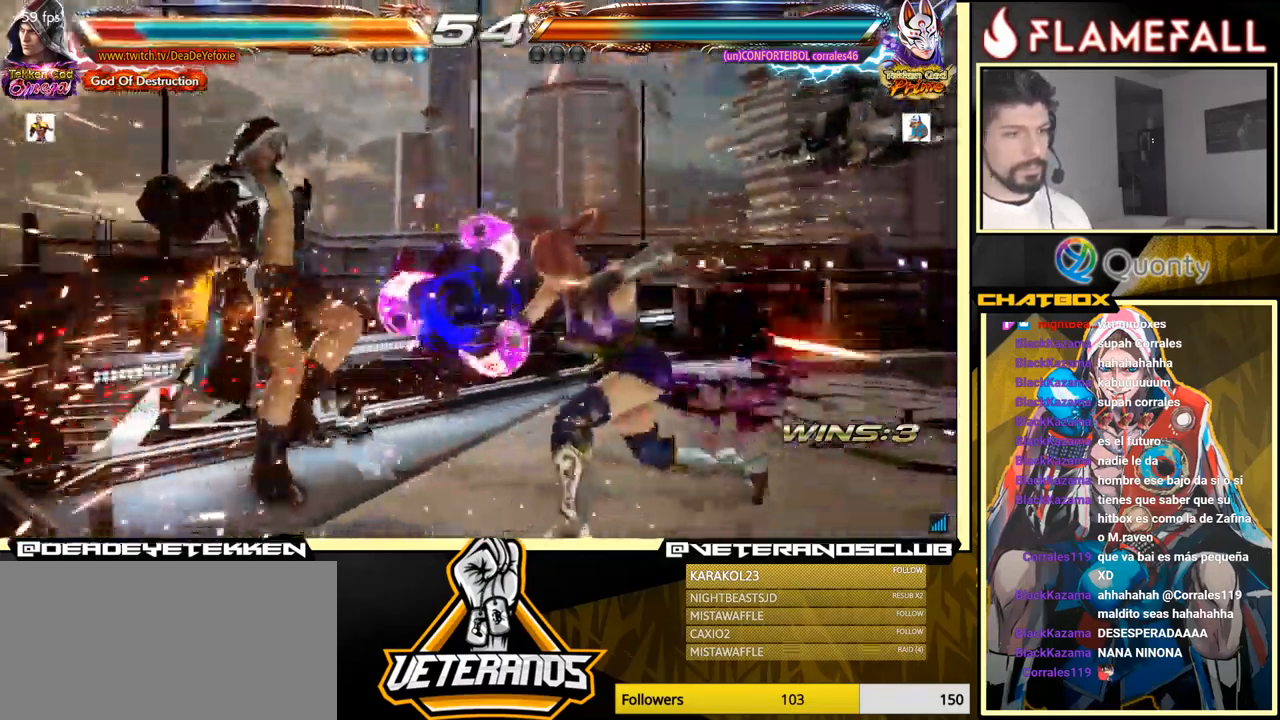
{"buttons": [], "left_stick": "center", "events": [[33, "left_stick", "center"], [250, "X", "down"], [317, "X", "up"], [400, "X", "down"], [467, "X", "up"]]}
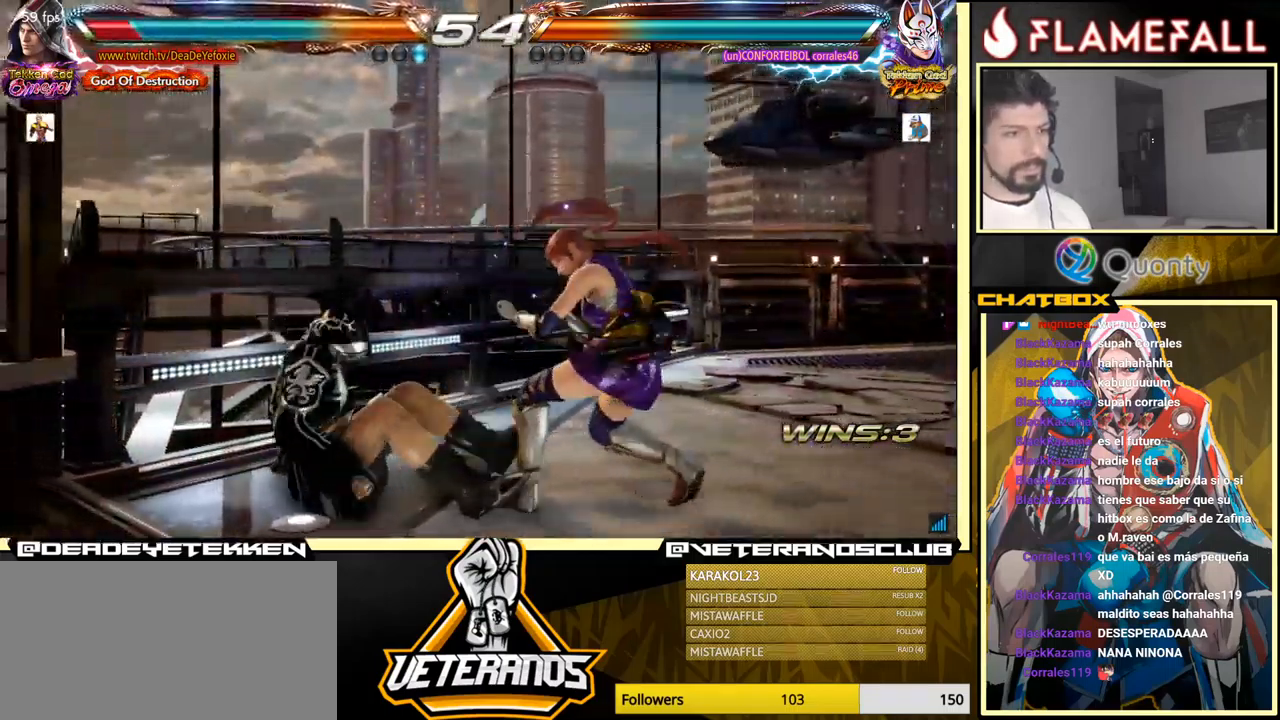
{"buttons": [], "left_stick": "left", "events": [[17, "X", "down"], [134, "X", "up"], [384, "left_stick", "left"]]}
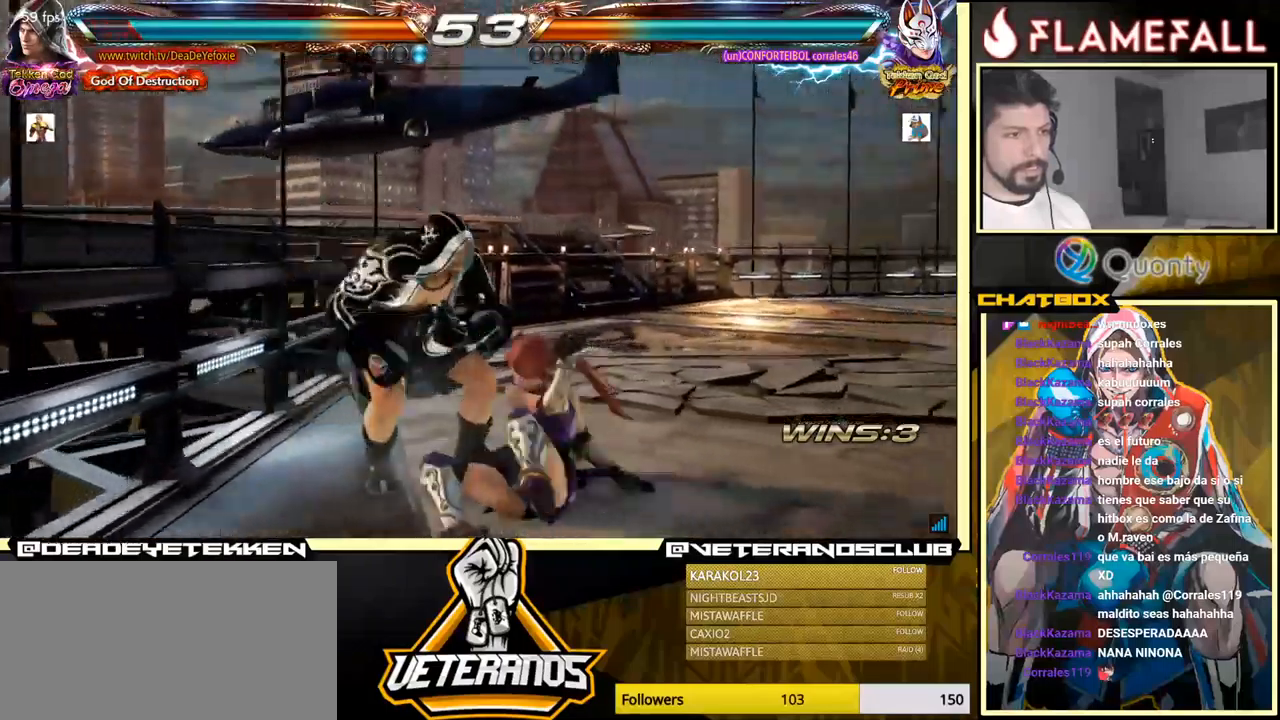
{"buttons": [], "left_stick": "center", "events": [[484, "left_stick", "center"]]}
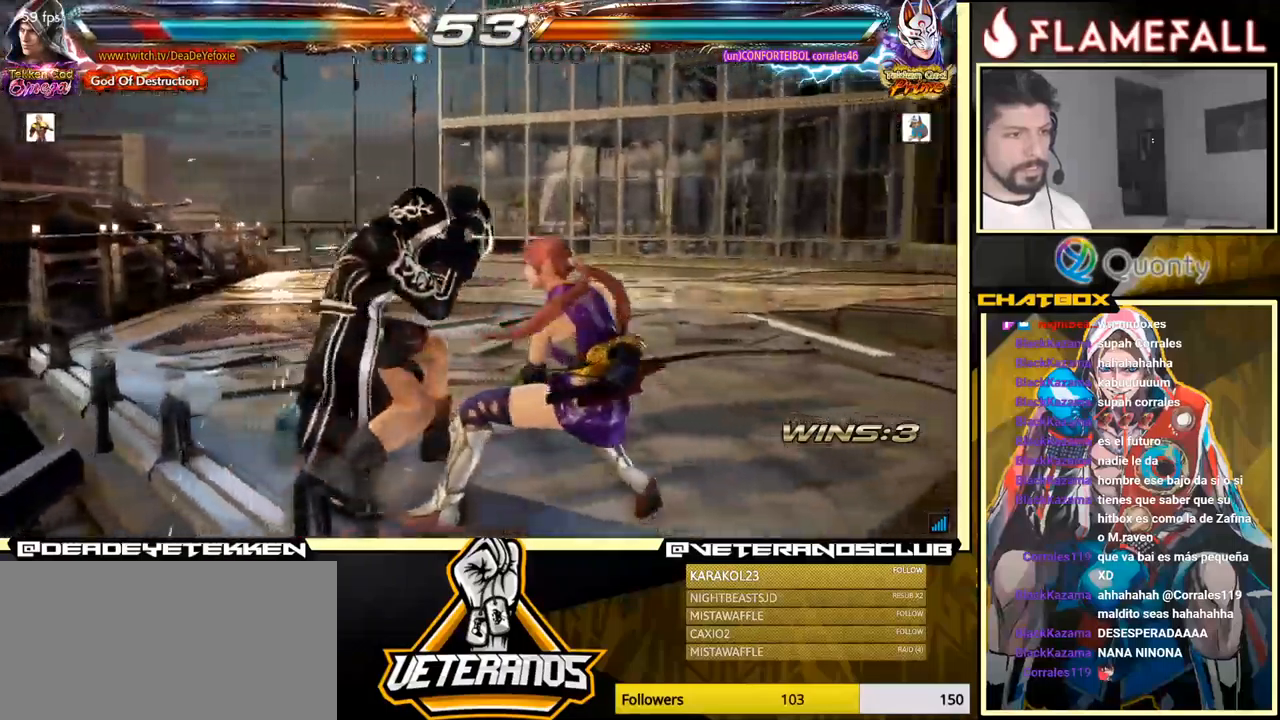
{"buttons": [], "left_stick": "left", "events": [[50, "left_stick", "left"], [134, "left_stick", "center"], [184, "left_stick", "left"]]}
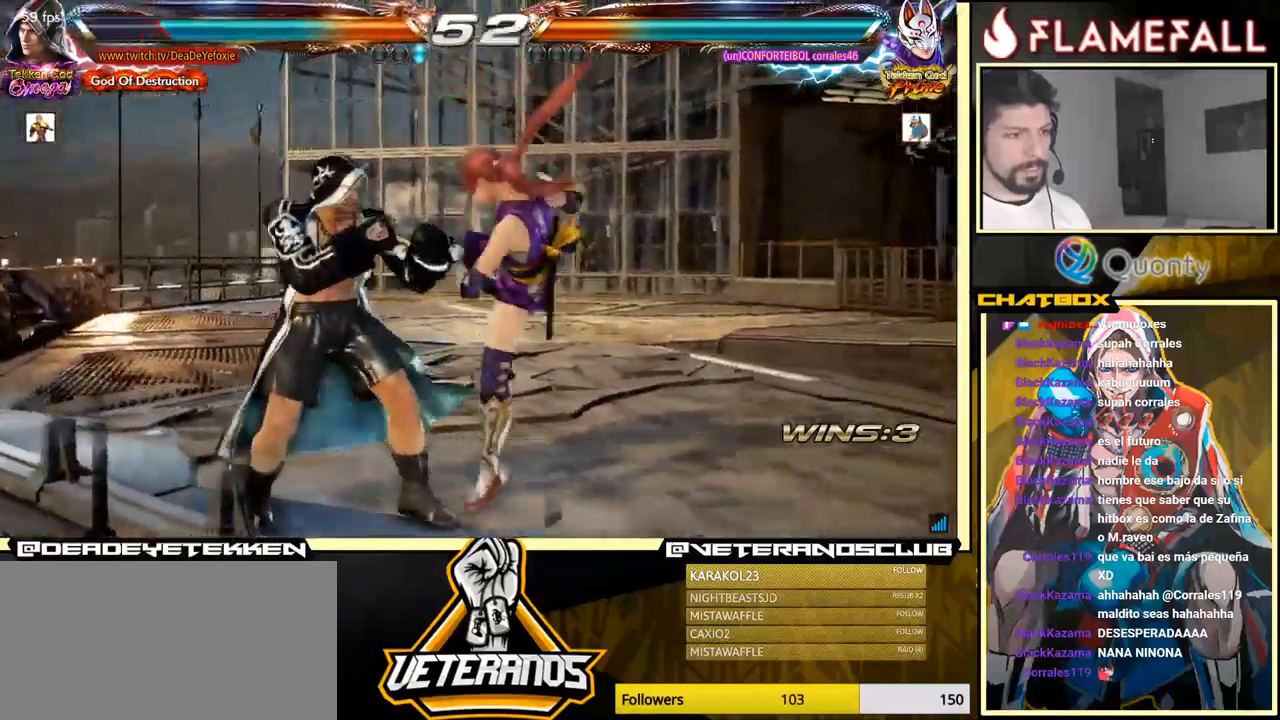
{"buttons": [], "left_stick": "center", "events": [[200, "left_stick", "center"]]}
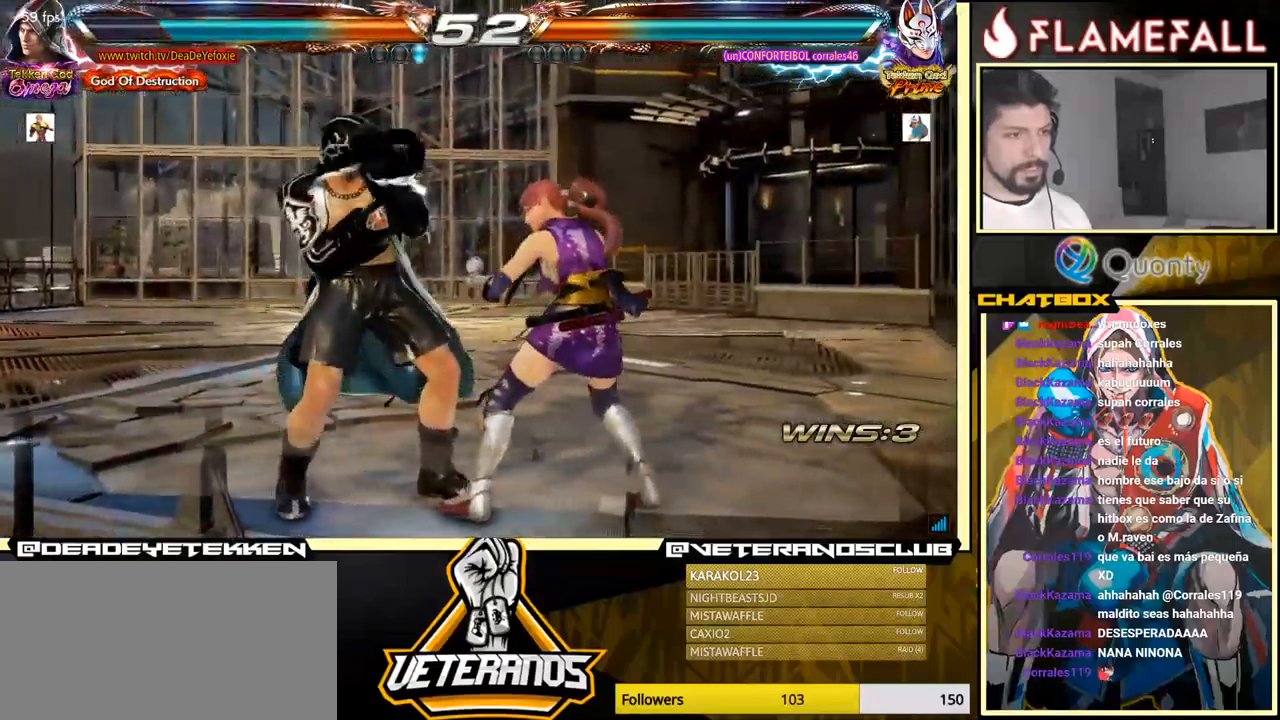
{"buttons": [], "left_stick": "left", "events": [[34, "left_stick", "left"], [184, "X", "down"], [250, "X", "up"]]}
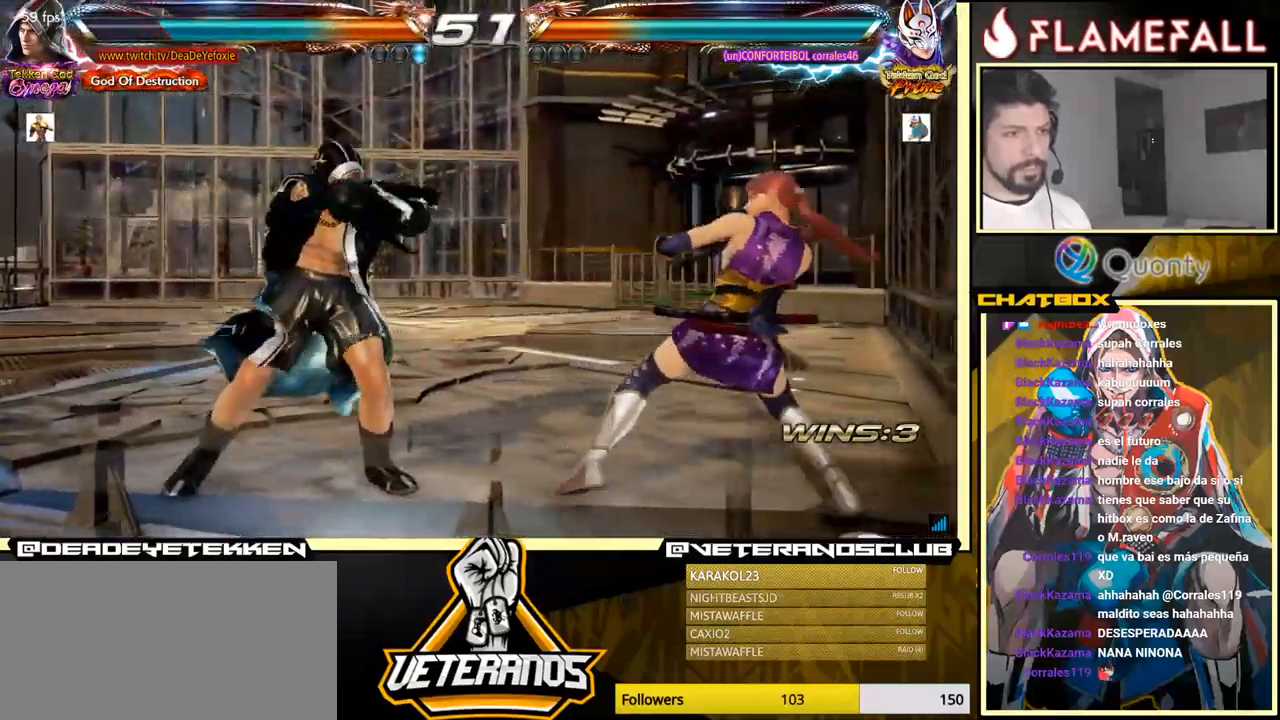
{"buttons": [], "left_stick": "left", "events": [[100, "Y", "down"], [184, "Y", "up"], [217, "Y", "down"], [284, "Y", "up"]]}
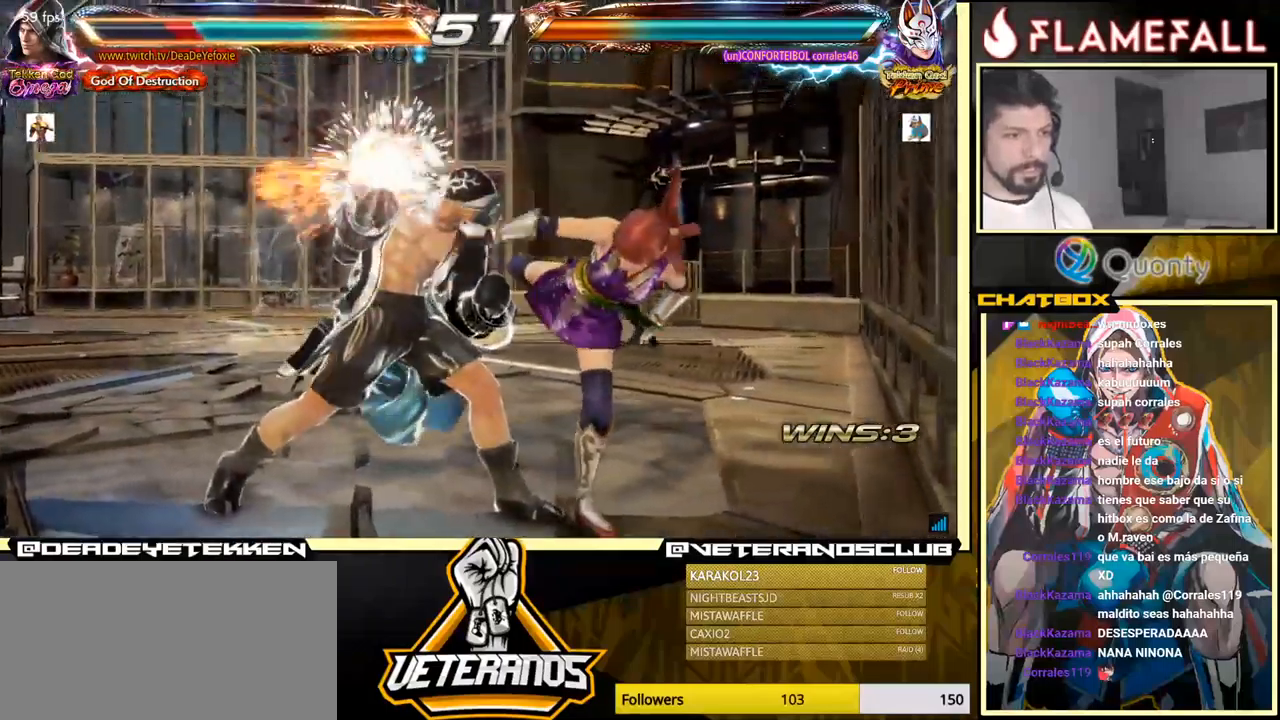
{"buttons": [], "left_stick": "center", "events": [[317, "left_stick", "center"]]}
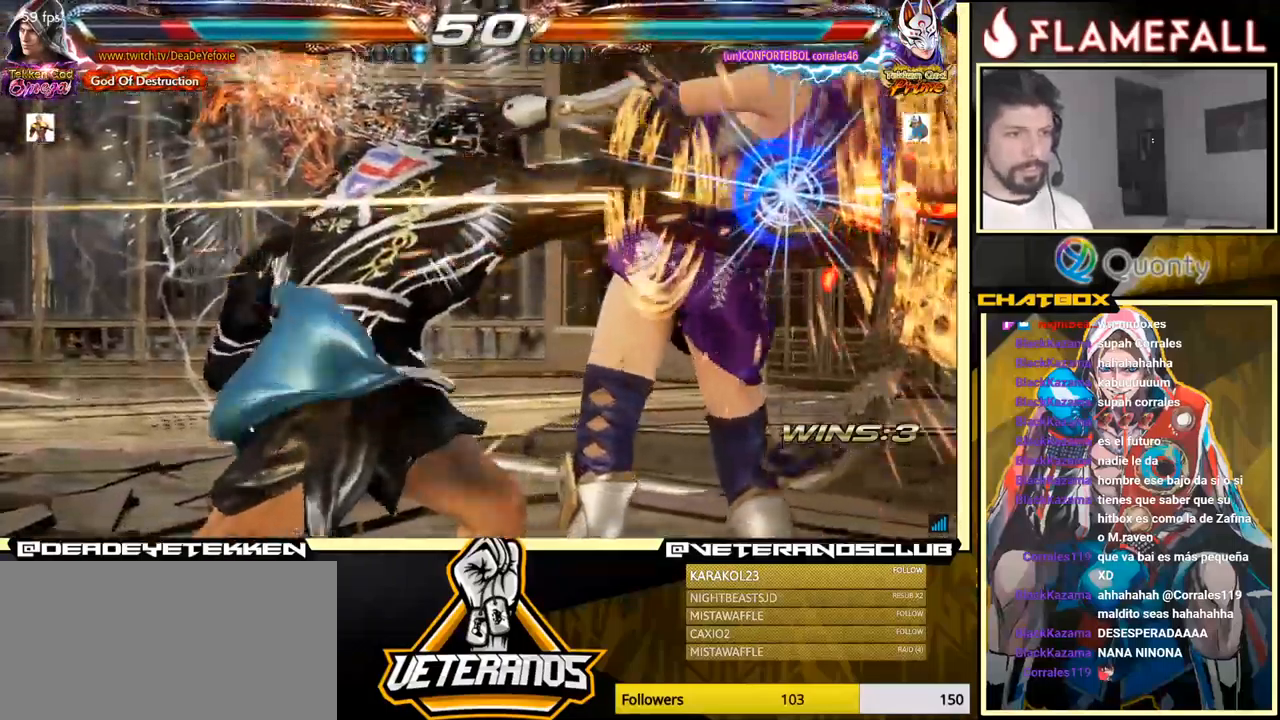
{"buttons": ["X"], "left_stick": "down-right", "events": [[434, "left_stick", "down-right"], [500, "X", "down"]]}
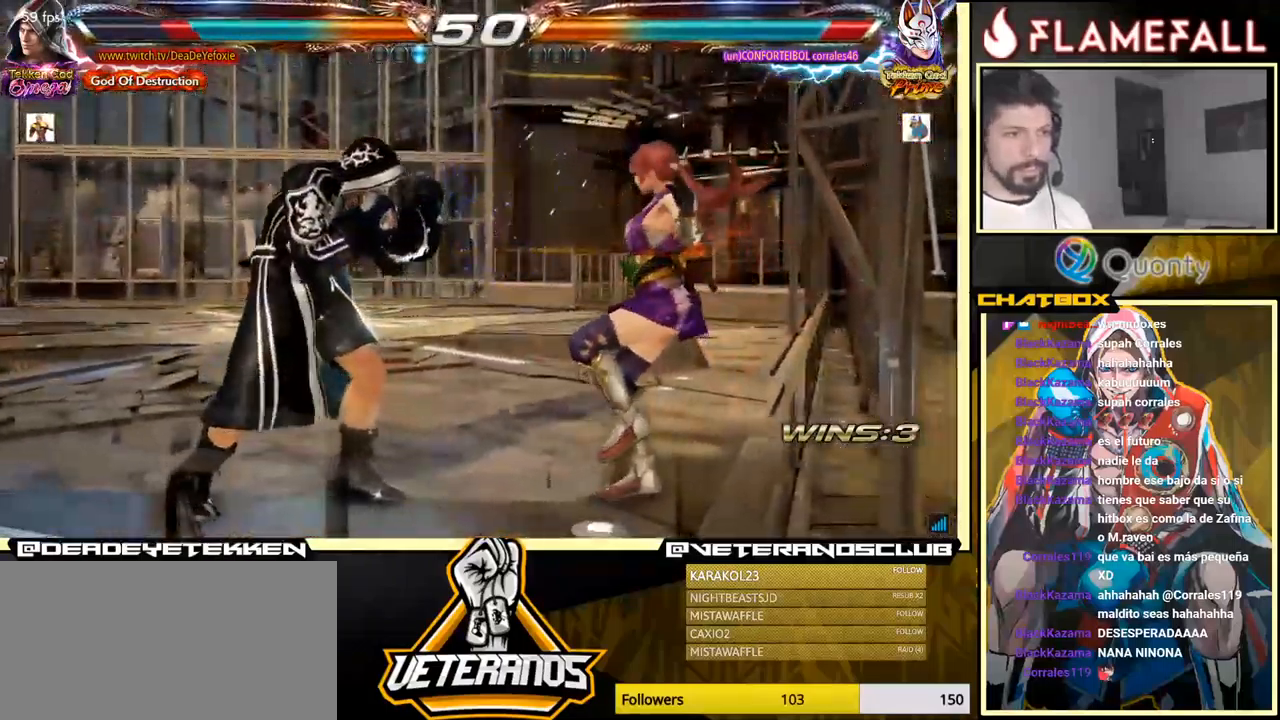
{"buttons": ["R1"], "left_stick": "down-right", "events": [[84, "X", "up"], [200, "left_stick", "center"], [317, "left_stick", "down-right"], [384, "R1", "down"], [434, "R1", "up"], [484, "R1", "down"]]}
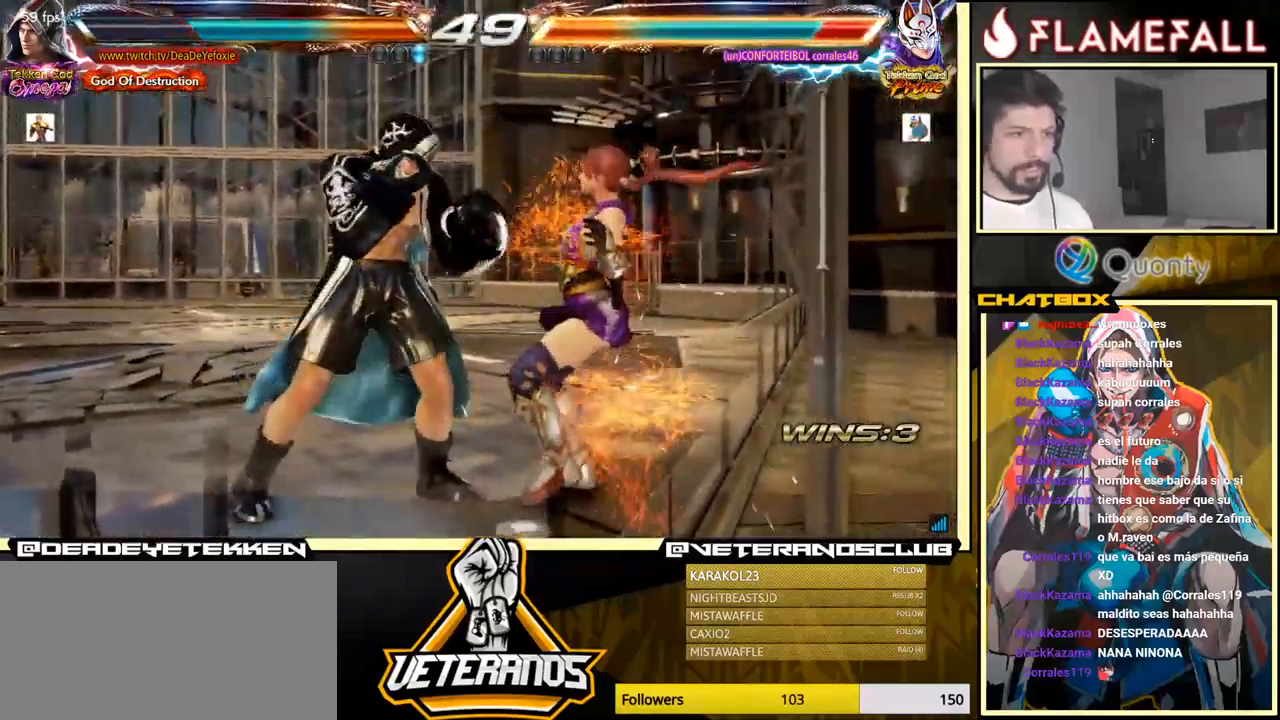
{"buttons": [], "left_stick": "center", "events": [[34, "R1", "up"], [84, "R1", "down"], [200, "R1", "up"], [217, "left_stick", "left"], [367, "left_stick", "center"]]}
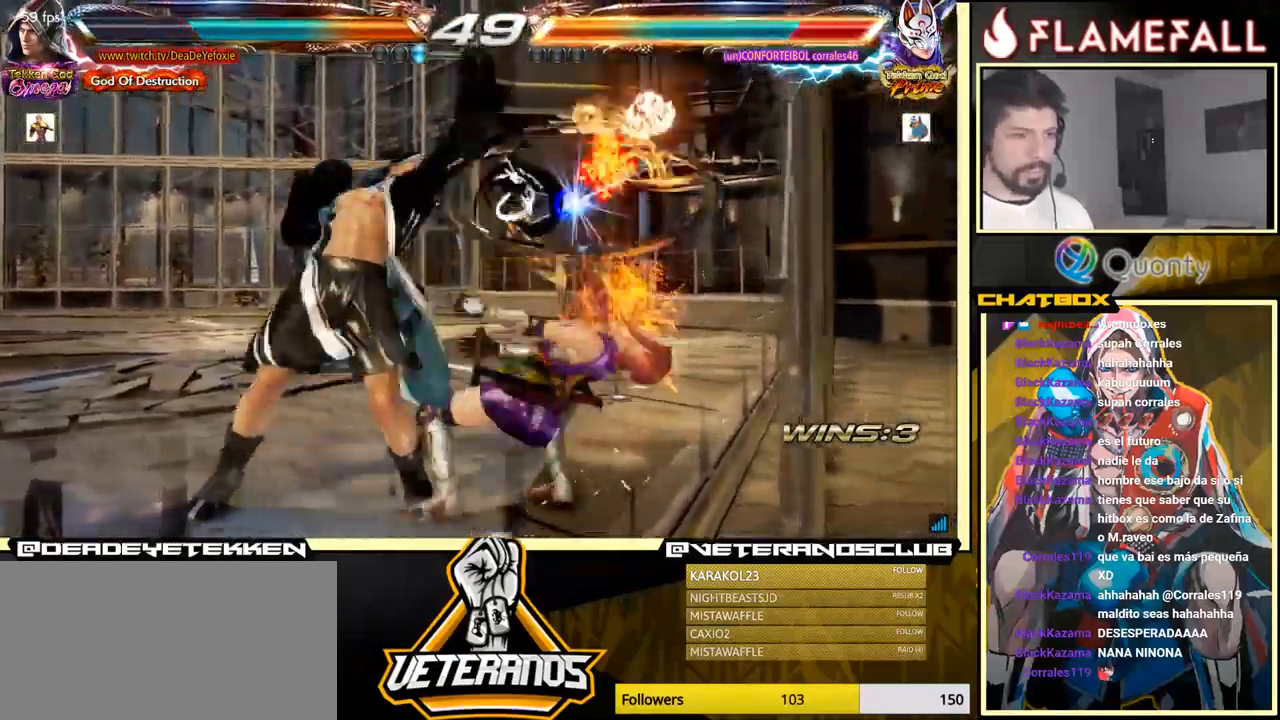
{"buttons": [], "left_stick": "center", "events": [[266, "left_stick", "up"], [366, "left_stick", "center"]]}
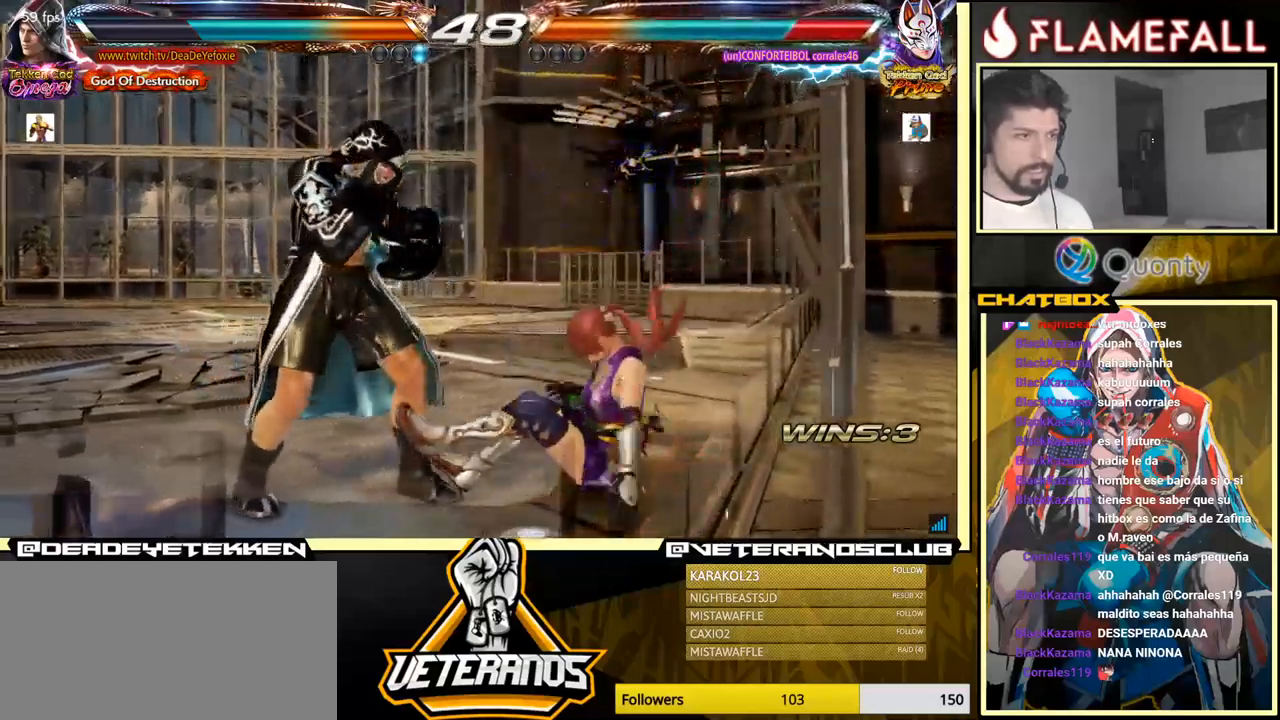
{"buttons": ["X"], "left_stick": "down-right", "events": [[83, "left_stick", "right"], [116, "A", "down"], [250, "A", "up"], [300, "left_stick", "down-left"], [450, "left_stick", "down-right"], [483, "X", "down"]]}
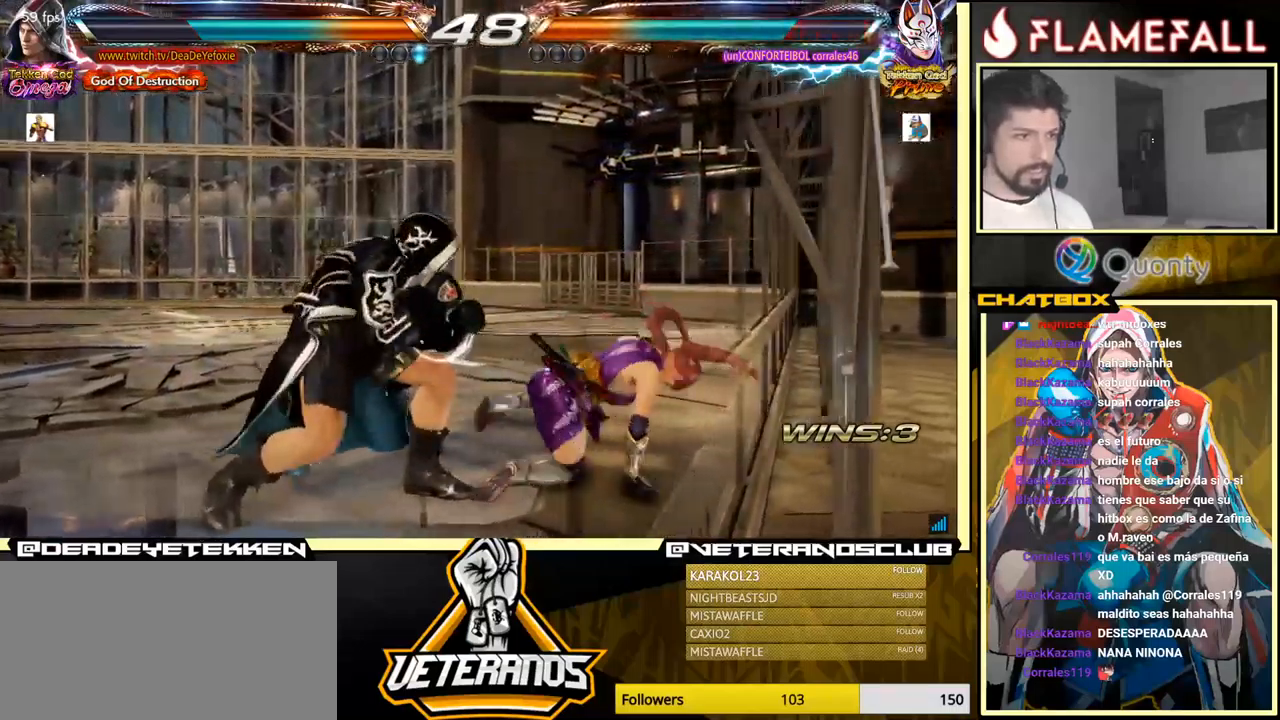
{"buttons": [], "left_stick": "center", "events": [[100, "X", "up"], [333, "left_stick", "center"]]}
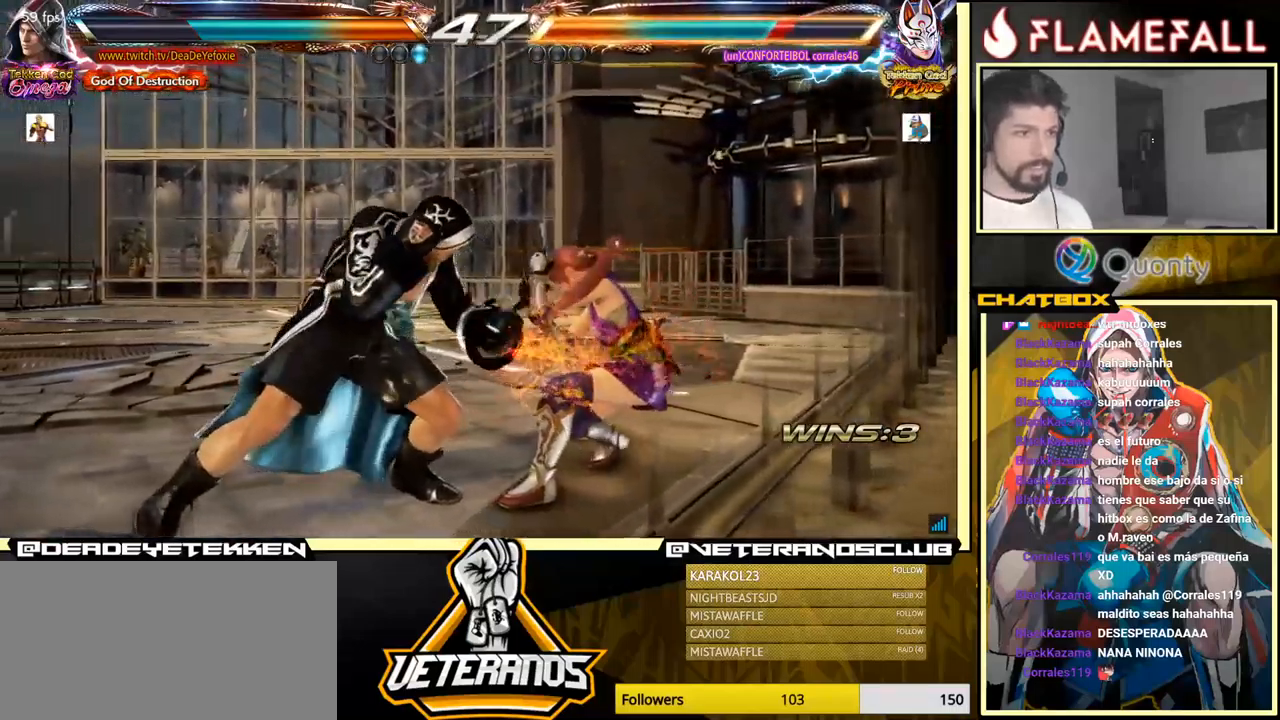
{"buttons": ["A"], "left_stick": "right", "events": [[150, "left_stick", "right"], [200, "A", "down"]]}
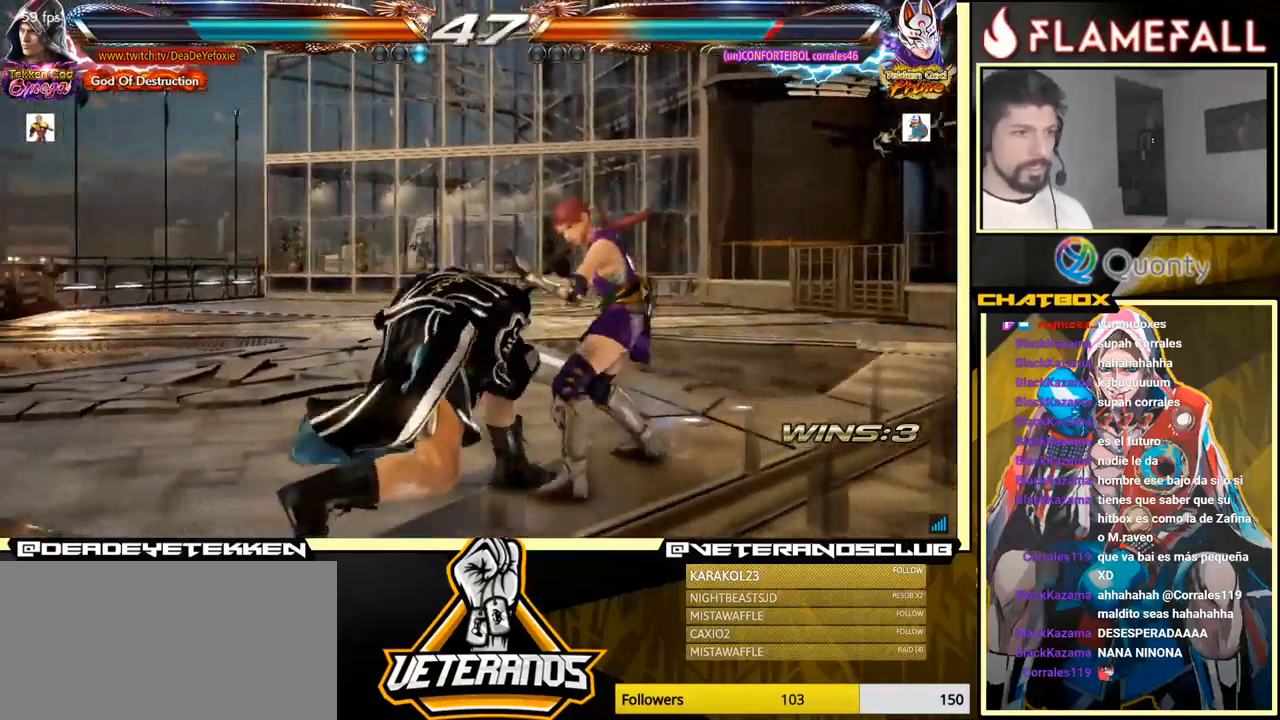
{"buttons": ["A"], "left_stick": "right", "events": []}
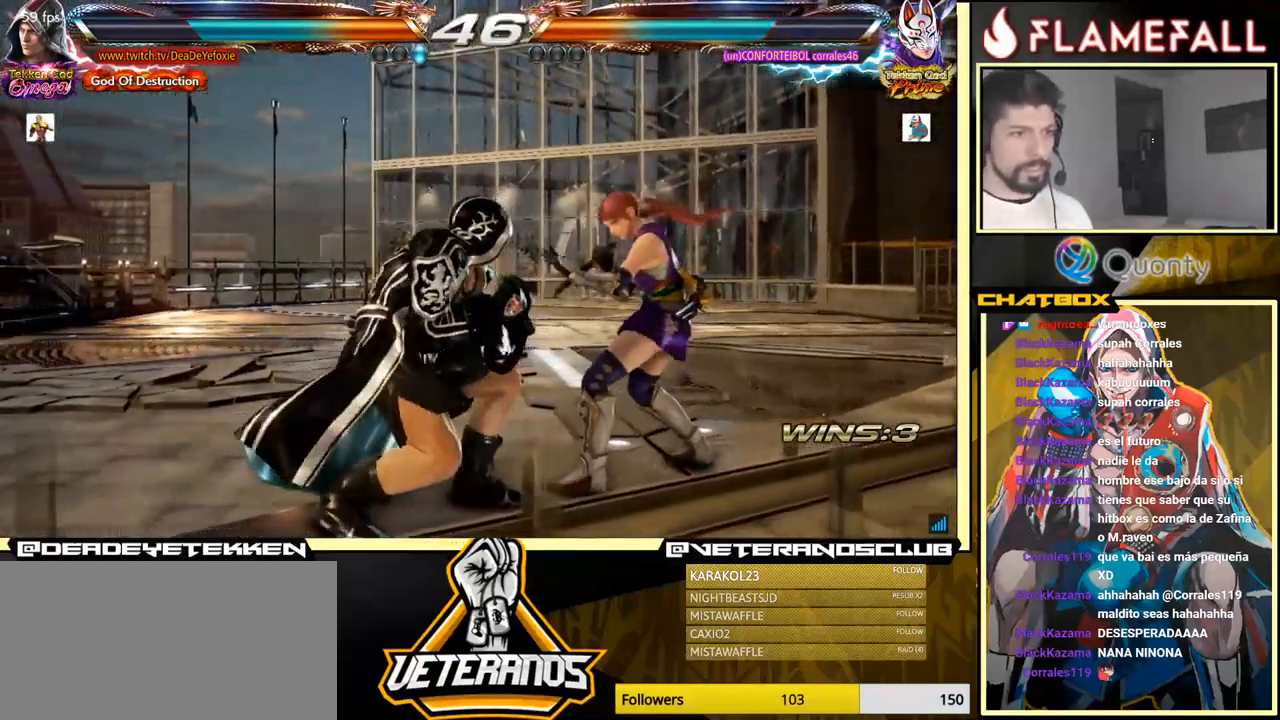
{"buttons": [], "left_stick": "center", "events": [[16, "X", "down"], [266, "X", "up"], [300, "A", "up"], [483, "left_stick", "center"]]}
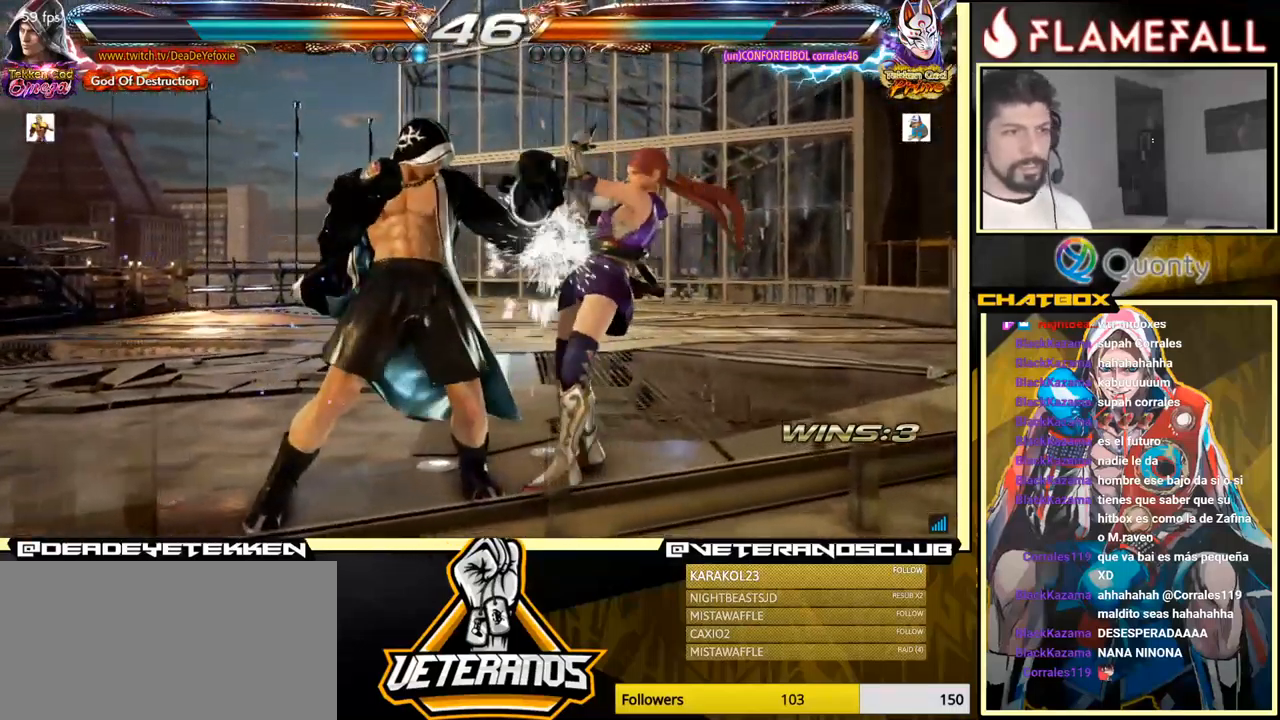
{"buttons": [], "left_stick": "left", "events": [[150, "left_stick", "left"], [233, "left_stick", "center"], [283, "left_stick", "left"]]}
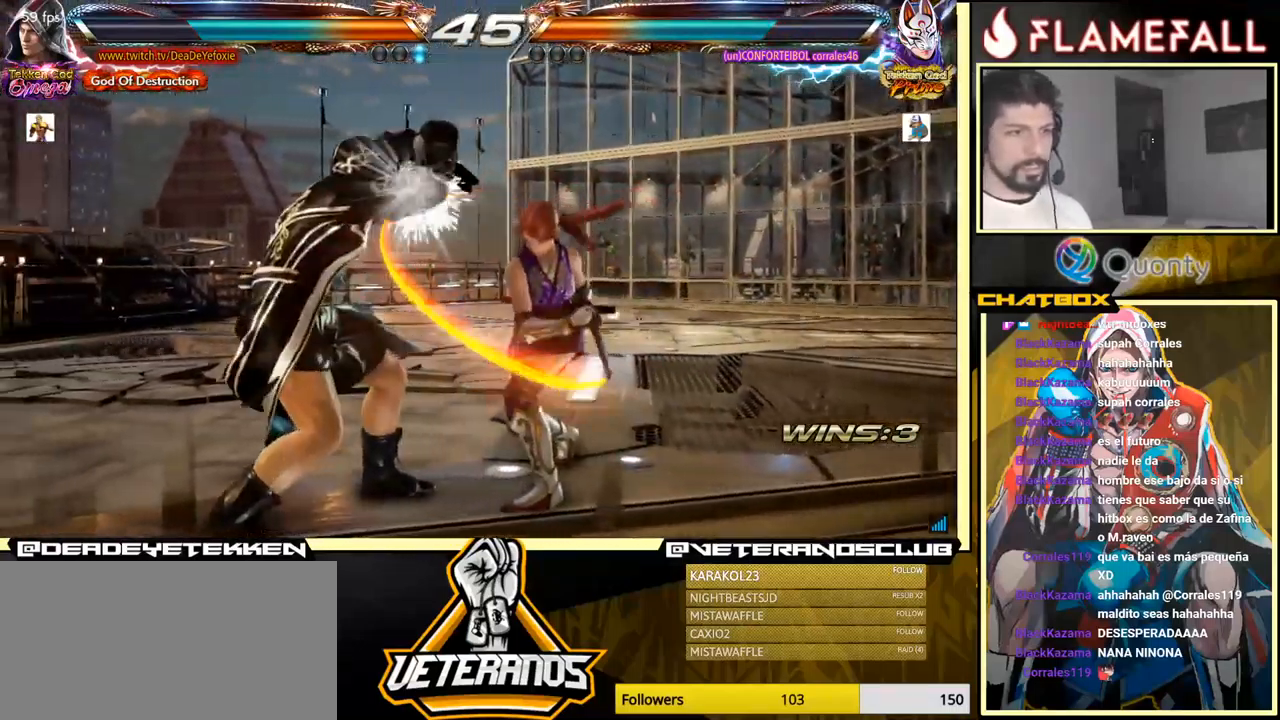
{"buttons": [], "left_stick": "center", "events": [[216, "left_stick", "center"], [433, "X", "down"], [483, "X", "up"]]}
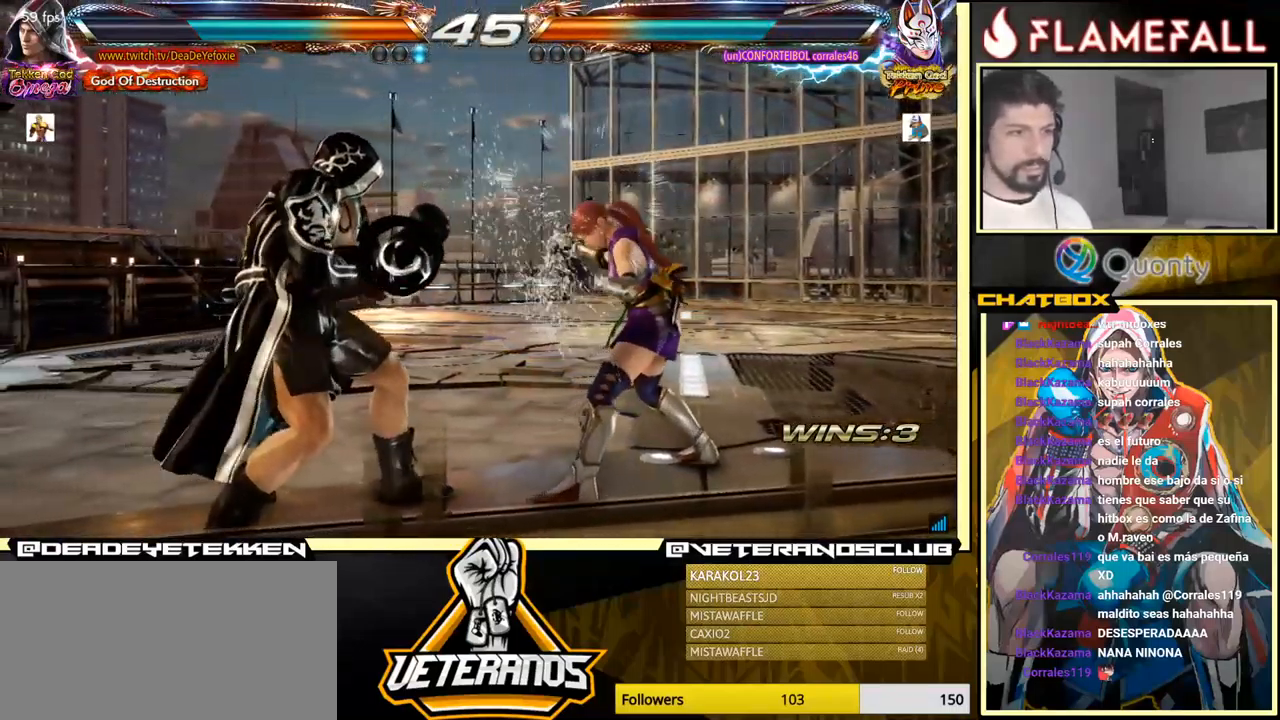
{"buttons": ["A"], "left_stick": "right", "events": [[50, "X", "down"], [100, "X", "up"], [166, "X", "down"], [200, "X", "up"], [216, "Y", "down"], [216, "left_stick", "right"], [300, "Y", "up"], [400, "A", "down"]]}
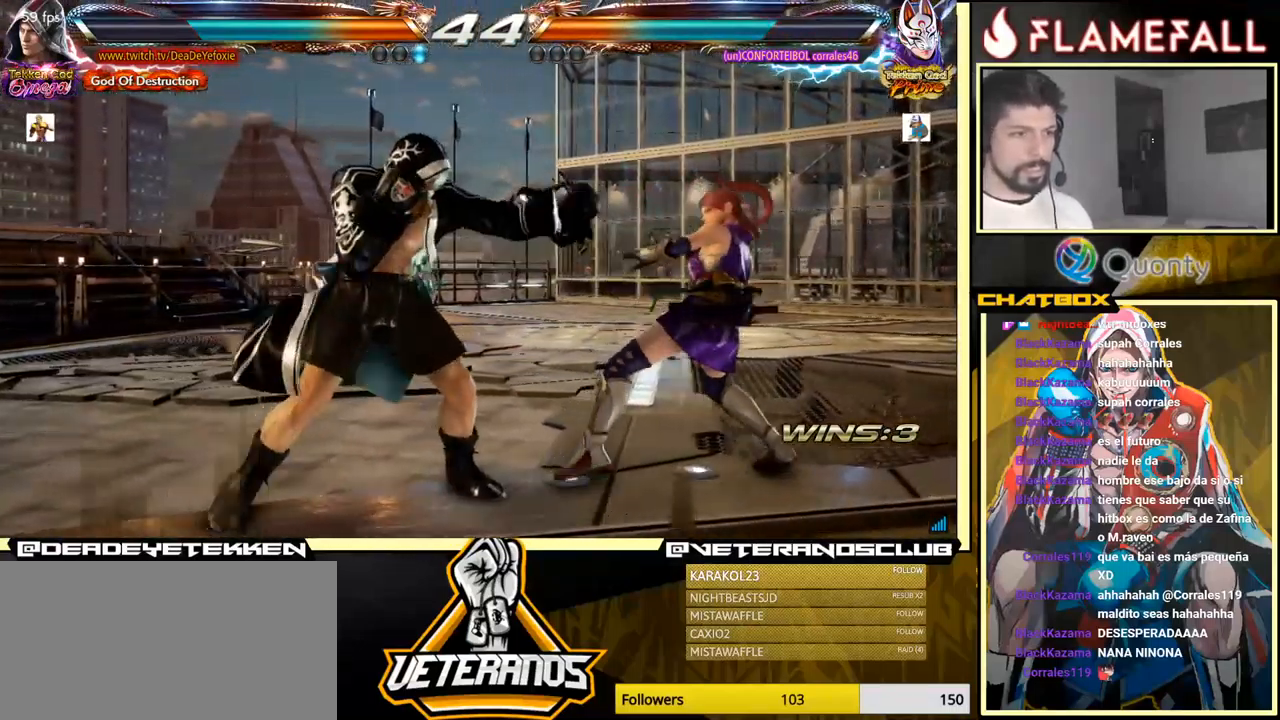
{"buttons": [], "left_stick": "down-left", "events": [[300, "A", "up"], [350, "left_stick", "down-left"]]}
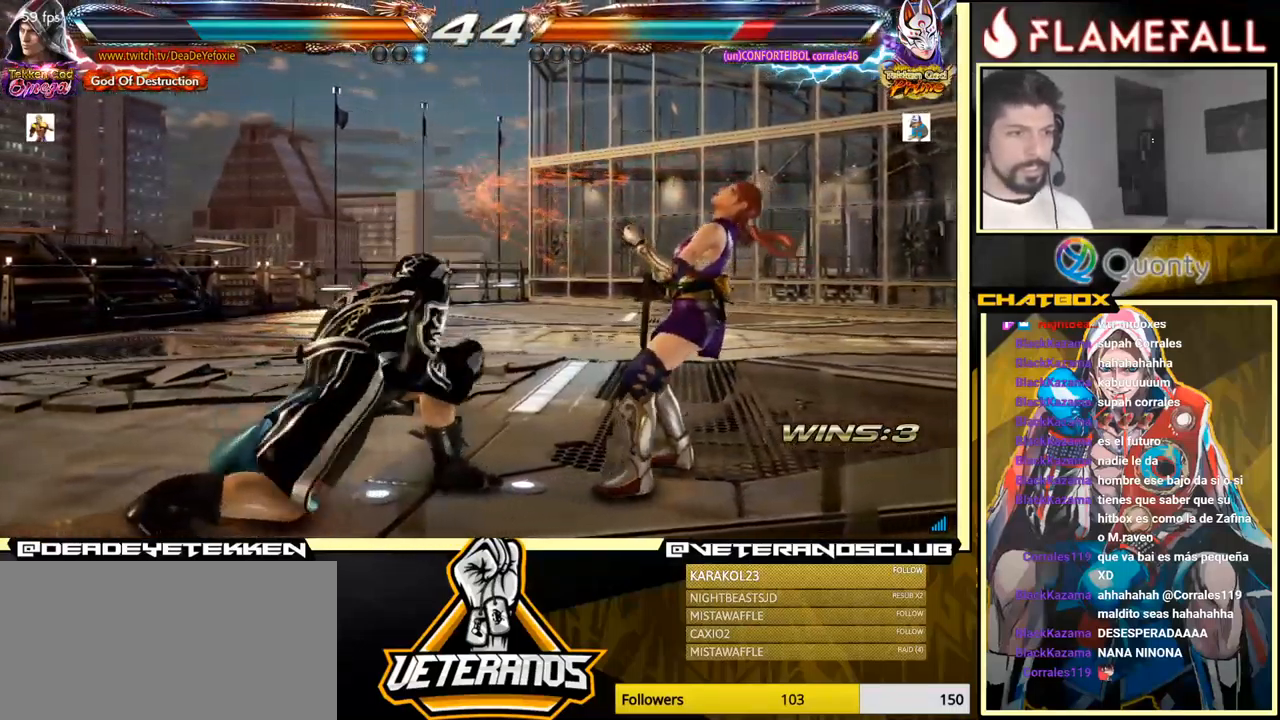
{"buttons": [], "left_stick": "center", "events": [[150, "left_stick", "down-right"], [183, "X", "down"], [233, "X", "up"], [467, "left_stick", "center"]]}
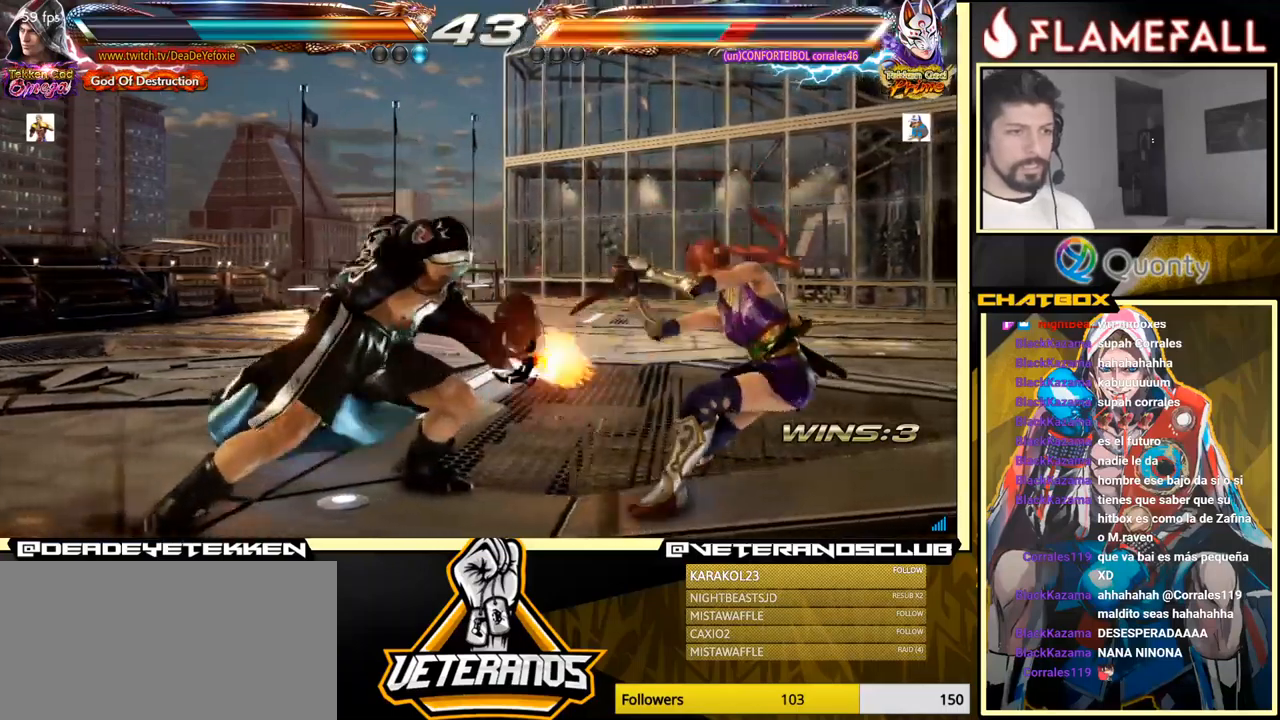
{"buttons": [], "left_stick": "right", "events": [[250, "left_stick", "right"], [367, "Y", "down"], [483, "Y", "up"]]}
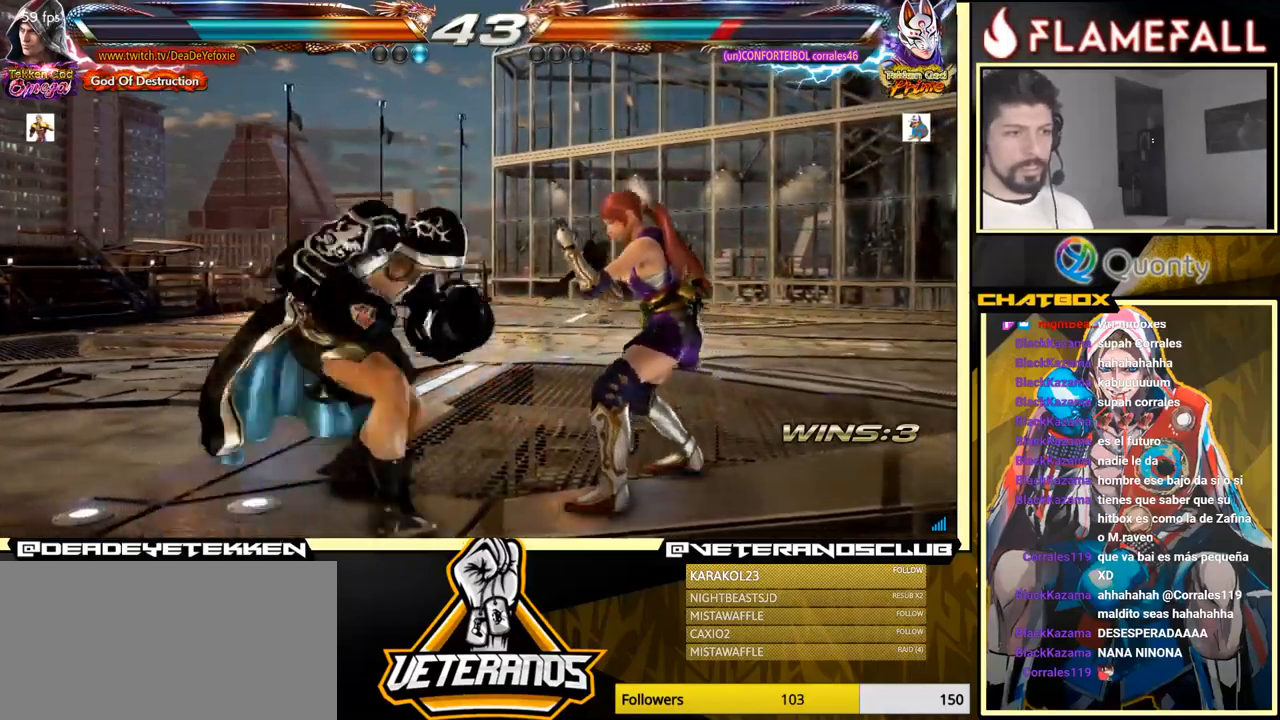
{"buttons": [], "left_stick": "right", "events": [[67, "X", "down"], [133, "X", "up"], [300, "X", "down"], [417, "X", "up"]]}